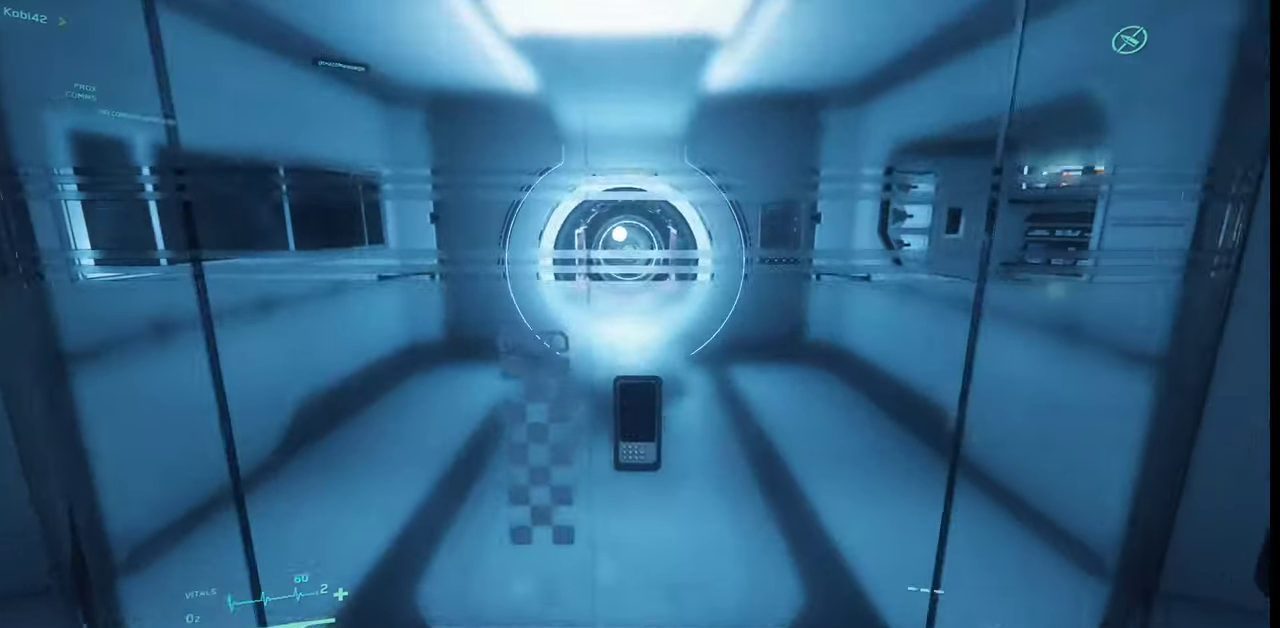
Gameplay with keyboard and mouse; each line is a JSON object with the keys and mouse buttons held at the frame after it. "events" lists presses ("down") and releases ("up") of ".", "/", "0", "1", "2", "3", "4", "5", "6", "7", "8", "9", "a", "alt_l", "alt_r", "b", "backslash", "backspace", "c", "caps_lock", "comma", "ctrl_l", "ctrl_r", "d", "e", "equals", "escape", "f", "f1", "f10", "f11", "f12", "f2", "f3", "f4", "f5", "f6", "f7", "f8", "f9", "g", "h", "i", "j", "k", "l", "lbracket", "m", "minus", "n", "o", "p", "q", "quote", "r", "rbracket", "return", "s", "semicolon", "shift_l", "shift_r", "space", "super_l", "super_r", "t", "tab", "tilde", "u", "v", "w", "x", "y", "z", "mouse_left", "mouse_wheel", "mouse_right" and "mouse_mb4" between this image and that frame as [ms after this image, input, new state], when the widget could be followed in between. "mouse_left", "mouse_wheel", "mouse_right", "mouse_mb4" = the "left", "wheel", "right", "mb4" buttons of the "mouse" list. No other keys are recorded. "wheel" means that the mouse wheel is clicked or scrolled. Mouse movement is not recorded. Not read: other_keys.
{"keys": [], "mouse": [], "events": [[67, "f", "down"], [167, "mouse_left", "up"], [267, "f", "up"]]}
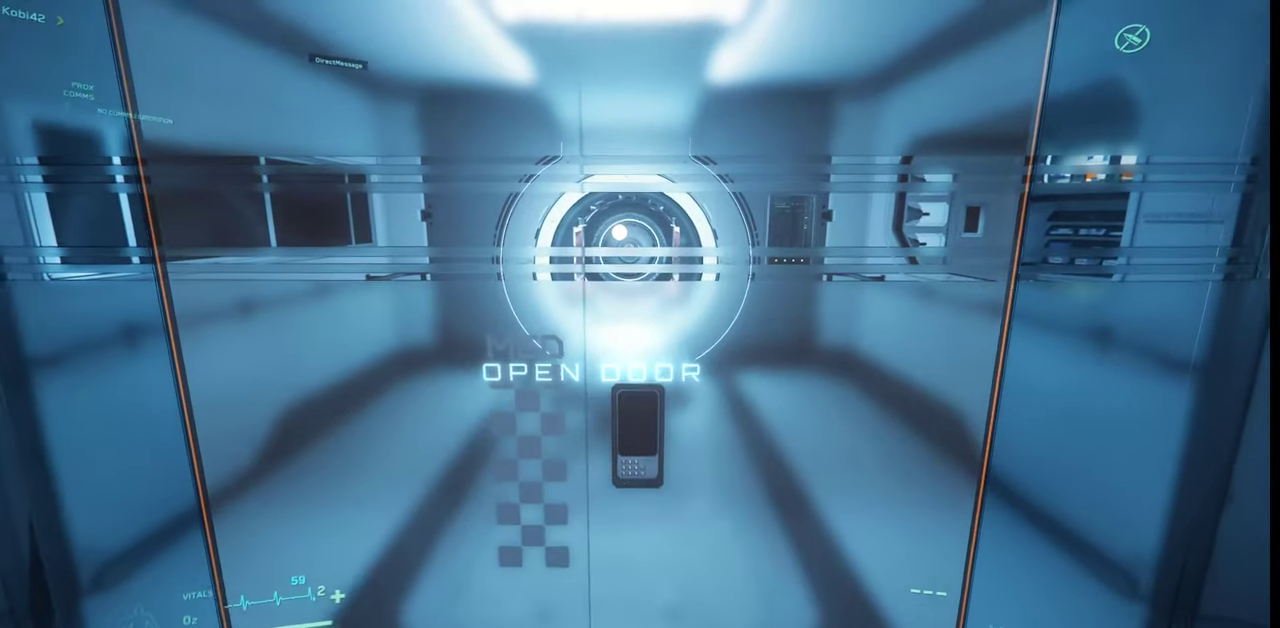
{"keys": [], "mouse": ["left"], "events": [[500, "mouse_left", "down"]]}
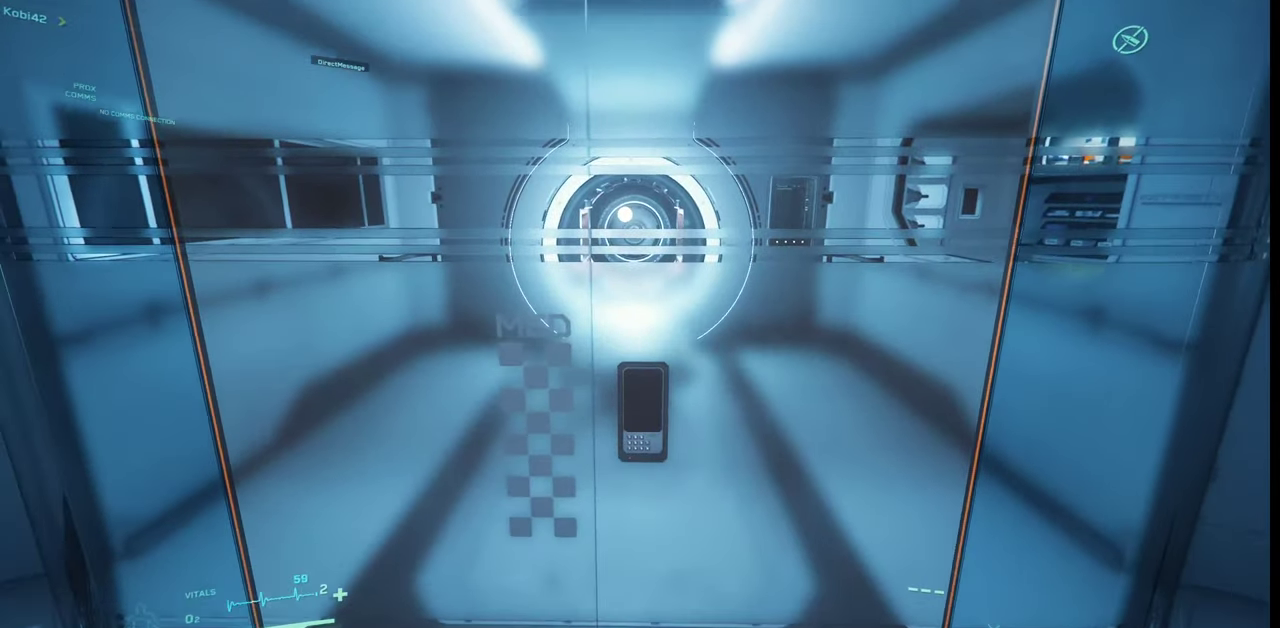
{"keys": [], "mouse": [], "events": [[34, "f", "down"], [200, "mouse_left", "up"], [234, "f", "up"]]}
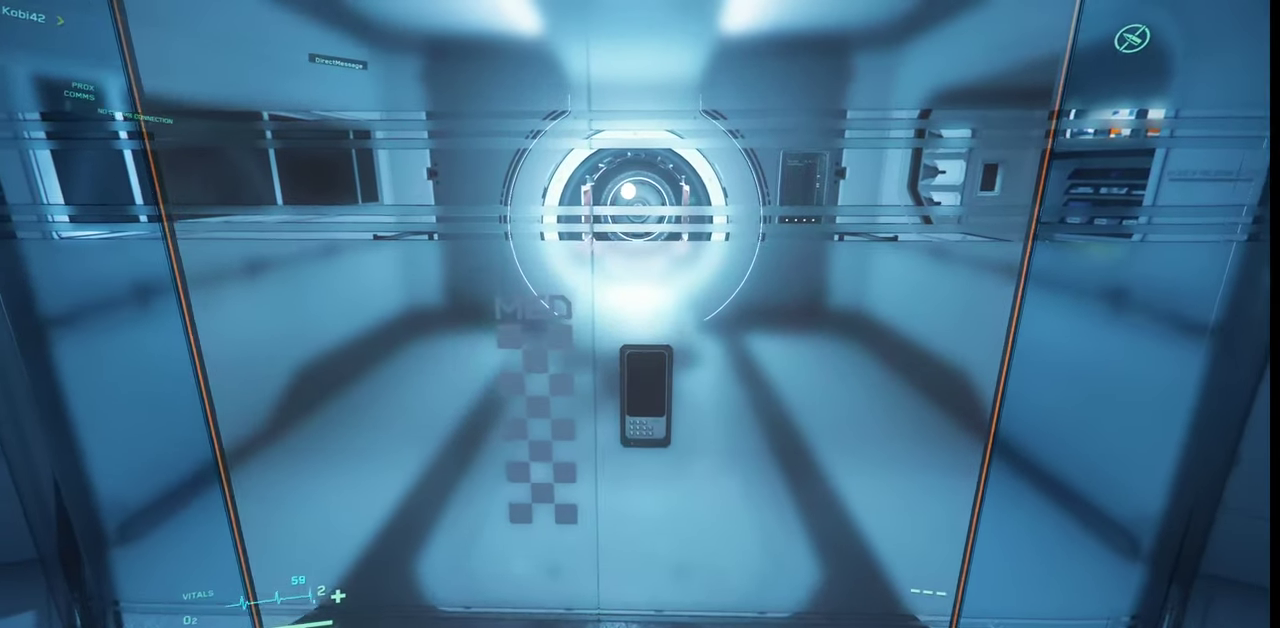
{"keys": [], "mouse": [], "events": []}